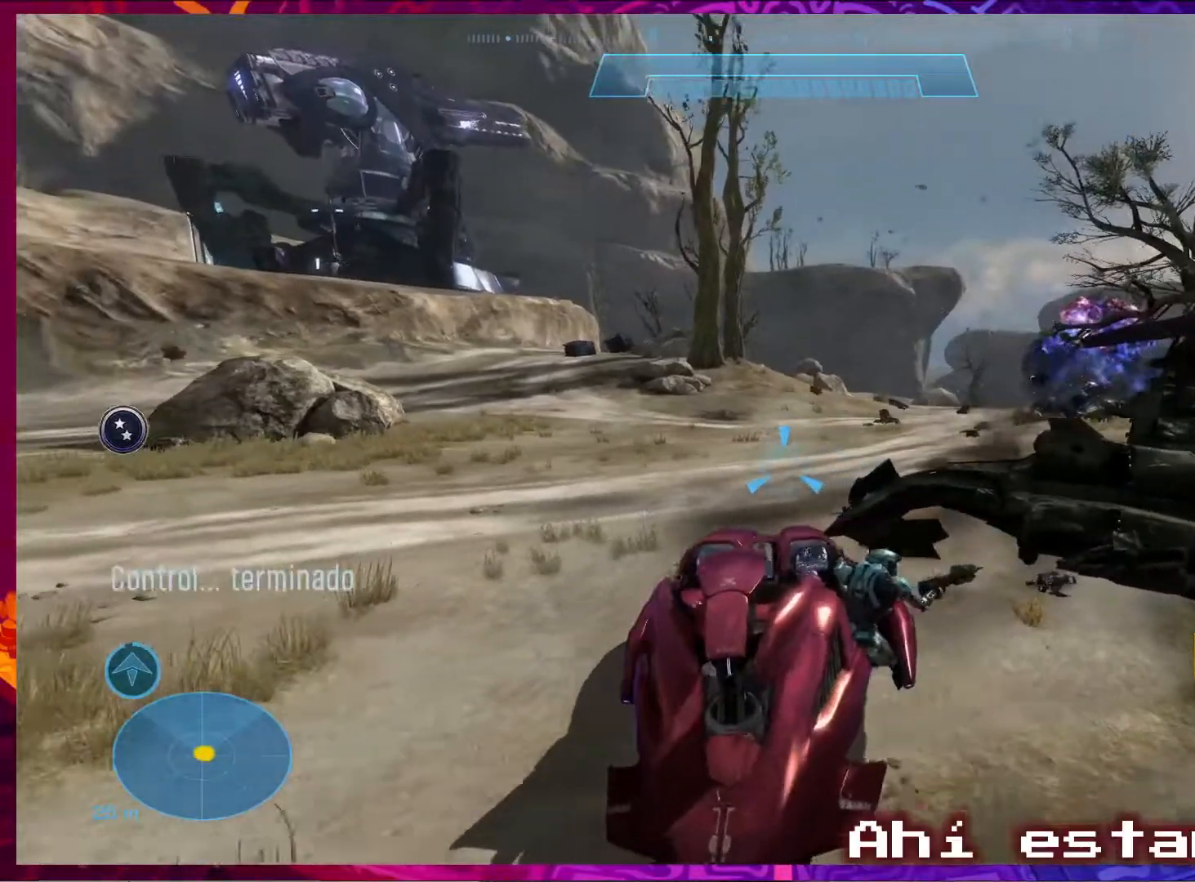
Gameplay with keyboard and mouse; each line is a JSON object with the keys and mouse buttons held at the frame after it. "events" lists presses ("down") and releases ("up") of "1", "2", "3", "4", "5", "a", "alt", "b", "c", "ctrl", "d", "e", "f", "g", "q", "r", "s", "shift", "space", "t", "tab", "v", "w", "x", "z", "mouse_left", "mouse_wheel", "mouse_right", "mouse_mb4" and "mouse_mb5" between this image and that frame as [ms after this image, input, new state], when the widget could be followed in between. "mouse_left", "mouse_wheel", "mouse_right", "mouse_mb4", "mouse_mb5" = the "left", "wheel", "right", "mb4", "mb5" buttons of the "mouse" list. No other keys are recorded. "wheel" means that the mouse wheel is clicked or scrolled. Not read: mouse_move.
{"keys": ["w"], "mouse": [], "events": []}
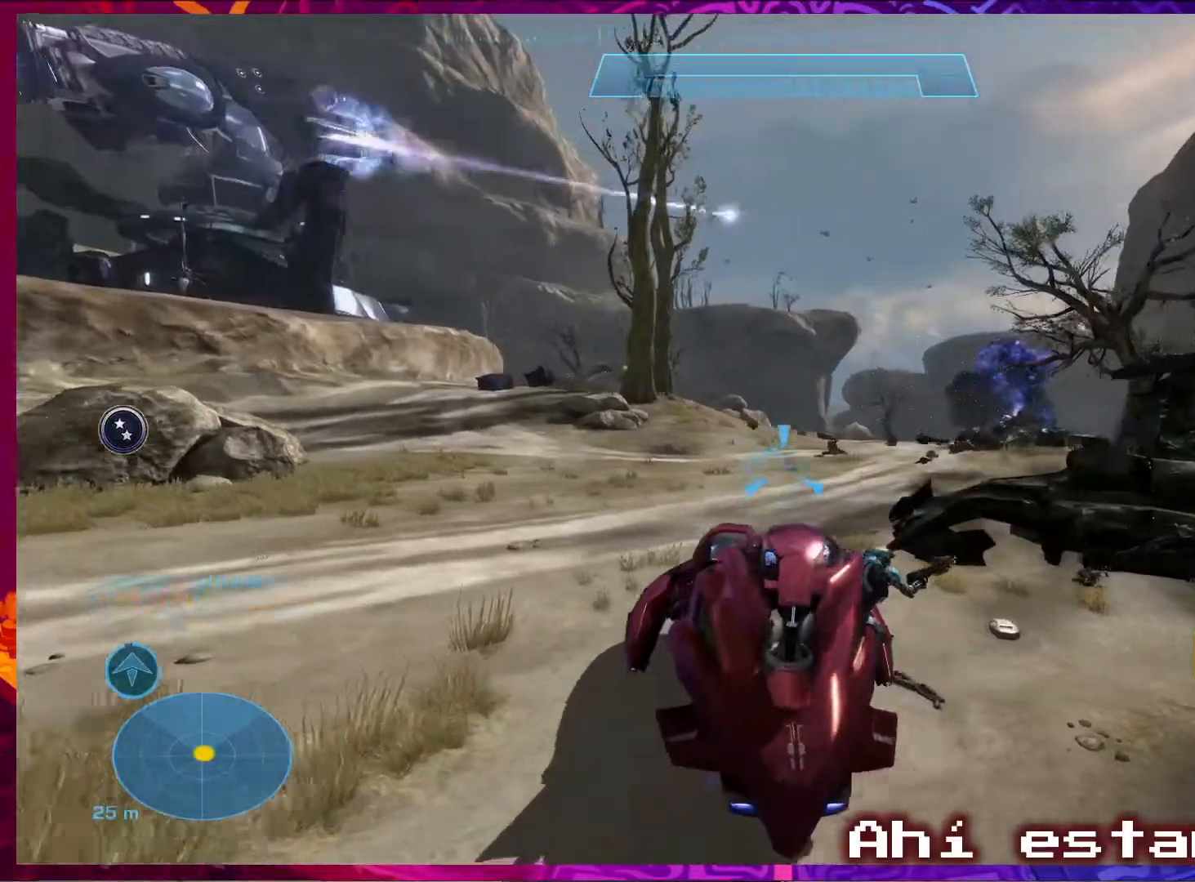
{"keys": ["w"], "mouse": ["right"], "events": [[400, "mouse_right", "down"]]}
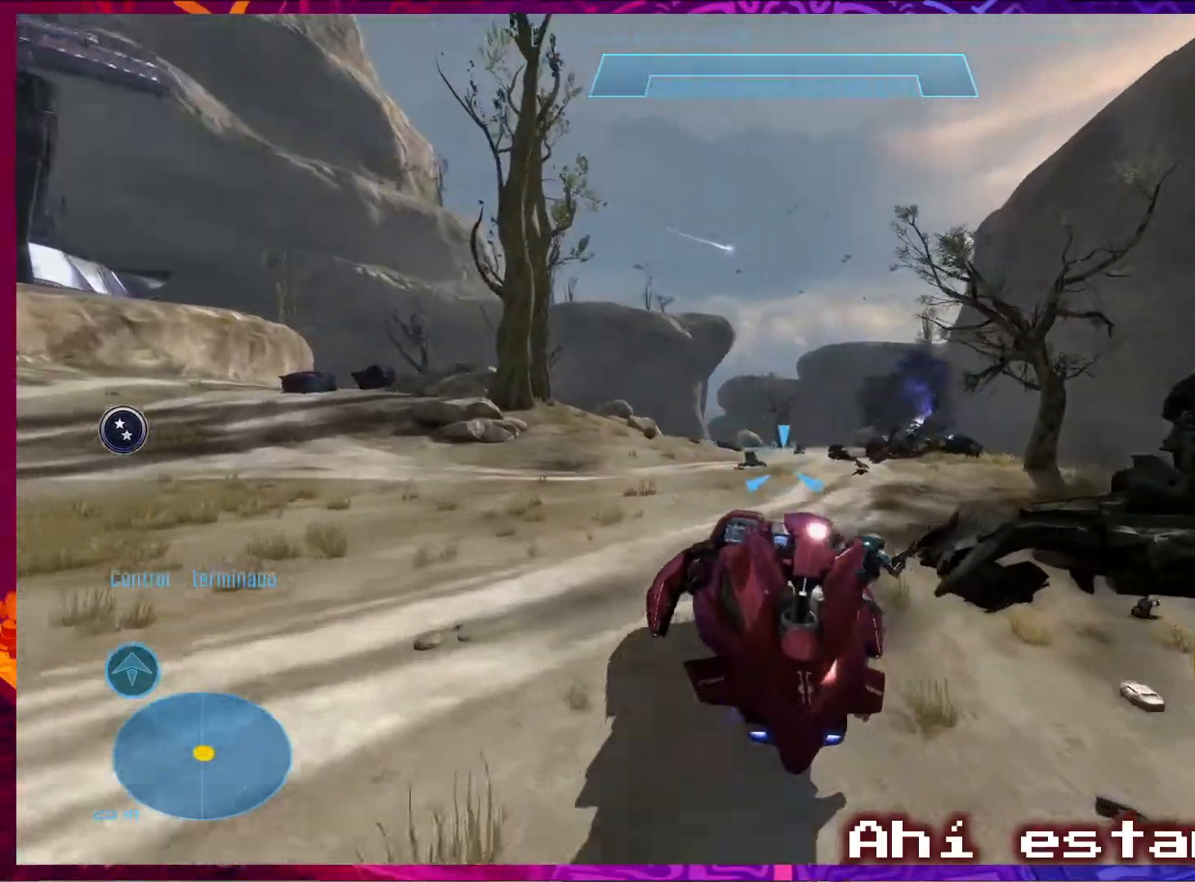
{"keys": ["w"], "mouse": ["right"], "events": []}
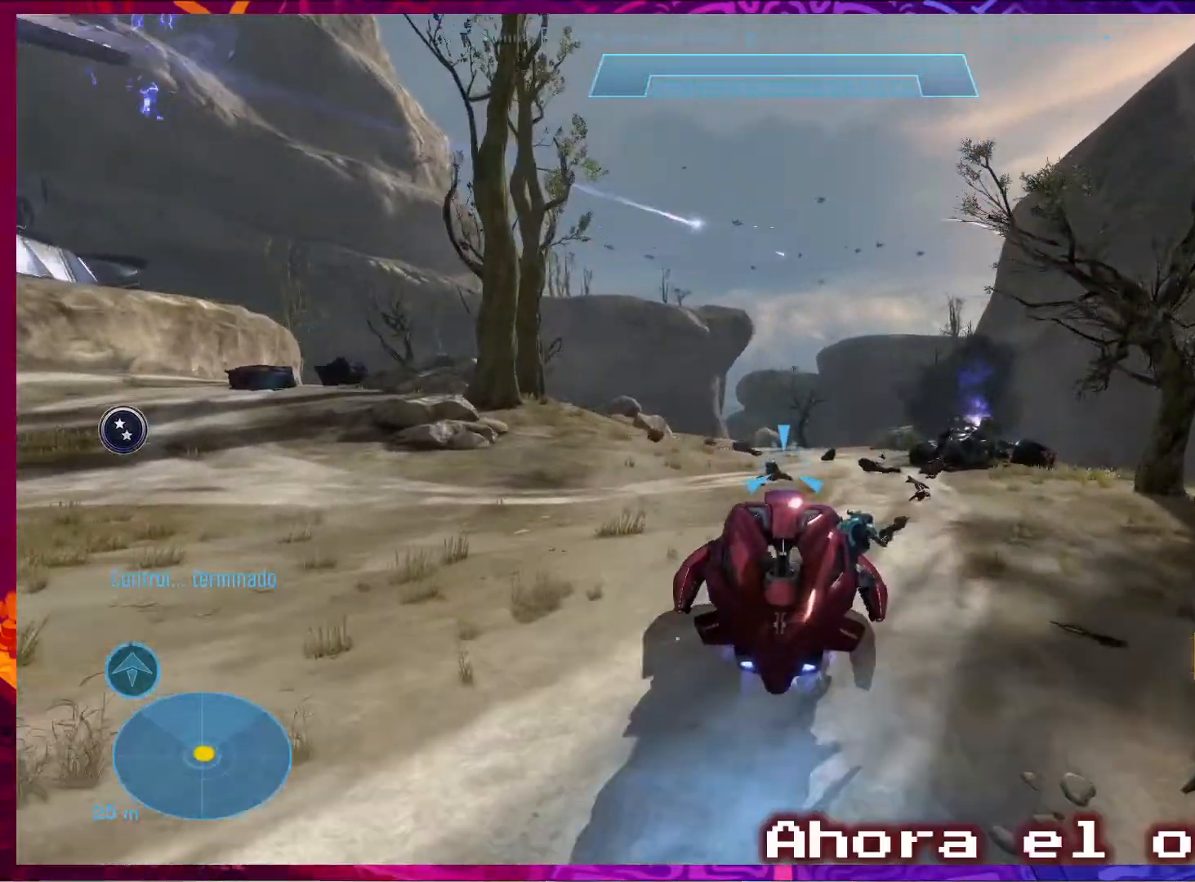
{"keys": ["d", "w"], "mouse": ["right"], "events": [[167, "d", "down"]]}
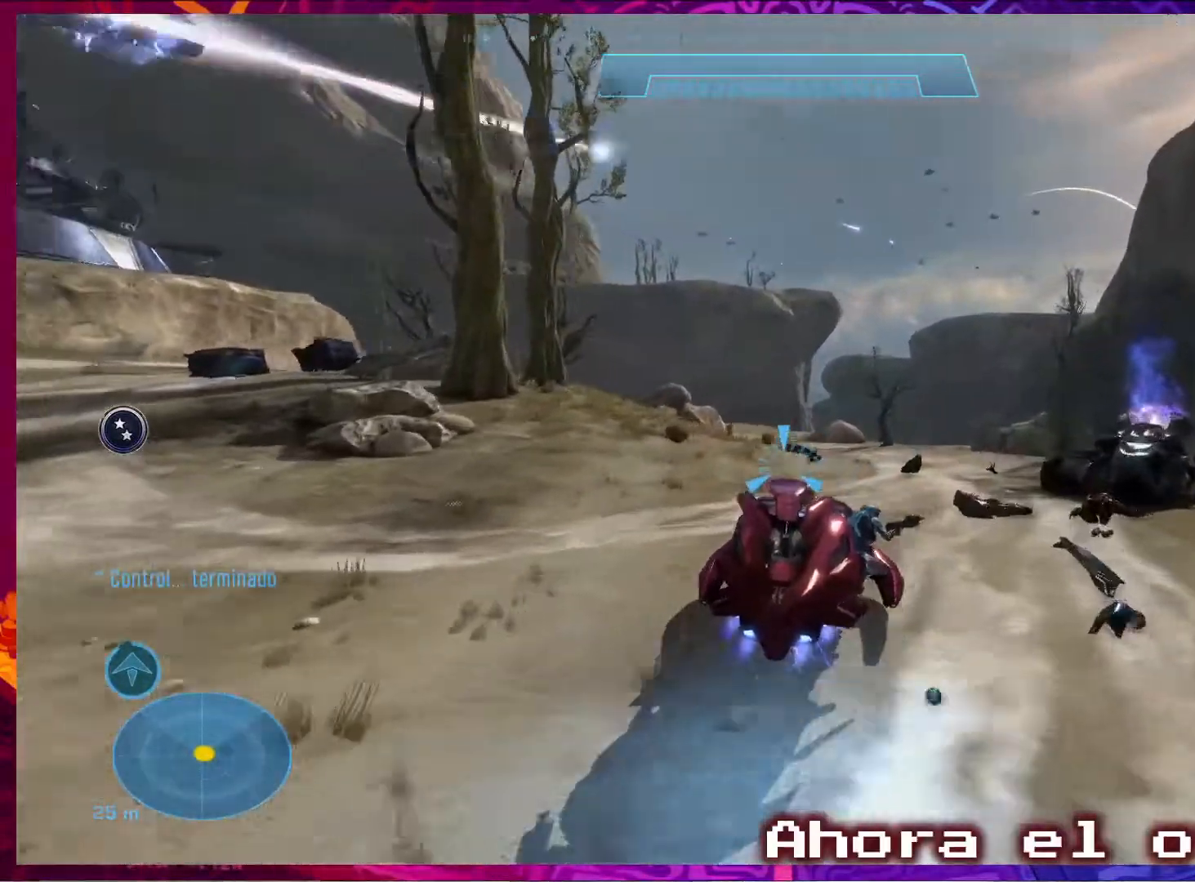
{"keys": ["d", "w"], "mouse": ["right"], "events": []}
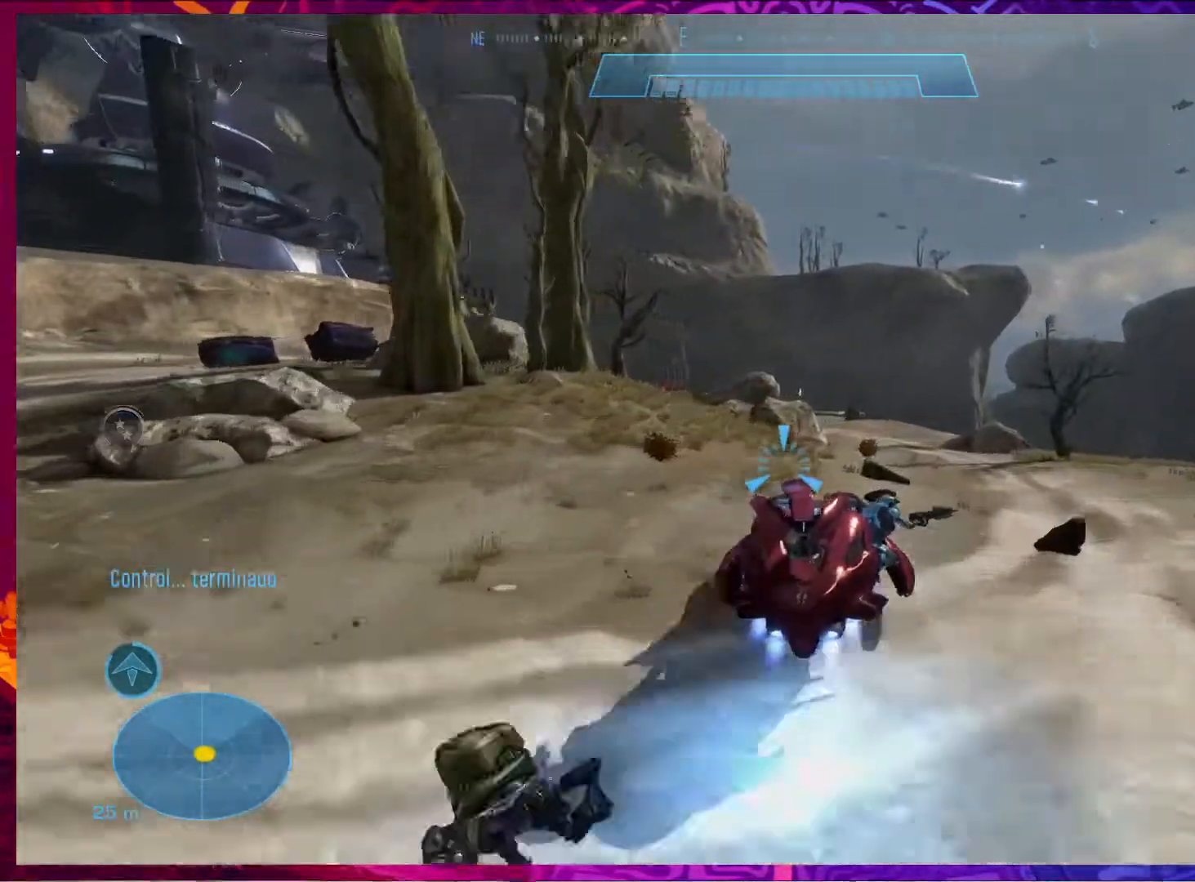
{"keys": ["w"], "mouse": ["left"], "events": [[167, "d", "up"], [300, "mouse_right", "up"], [500, "mouse_left", "down"]]}
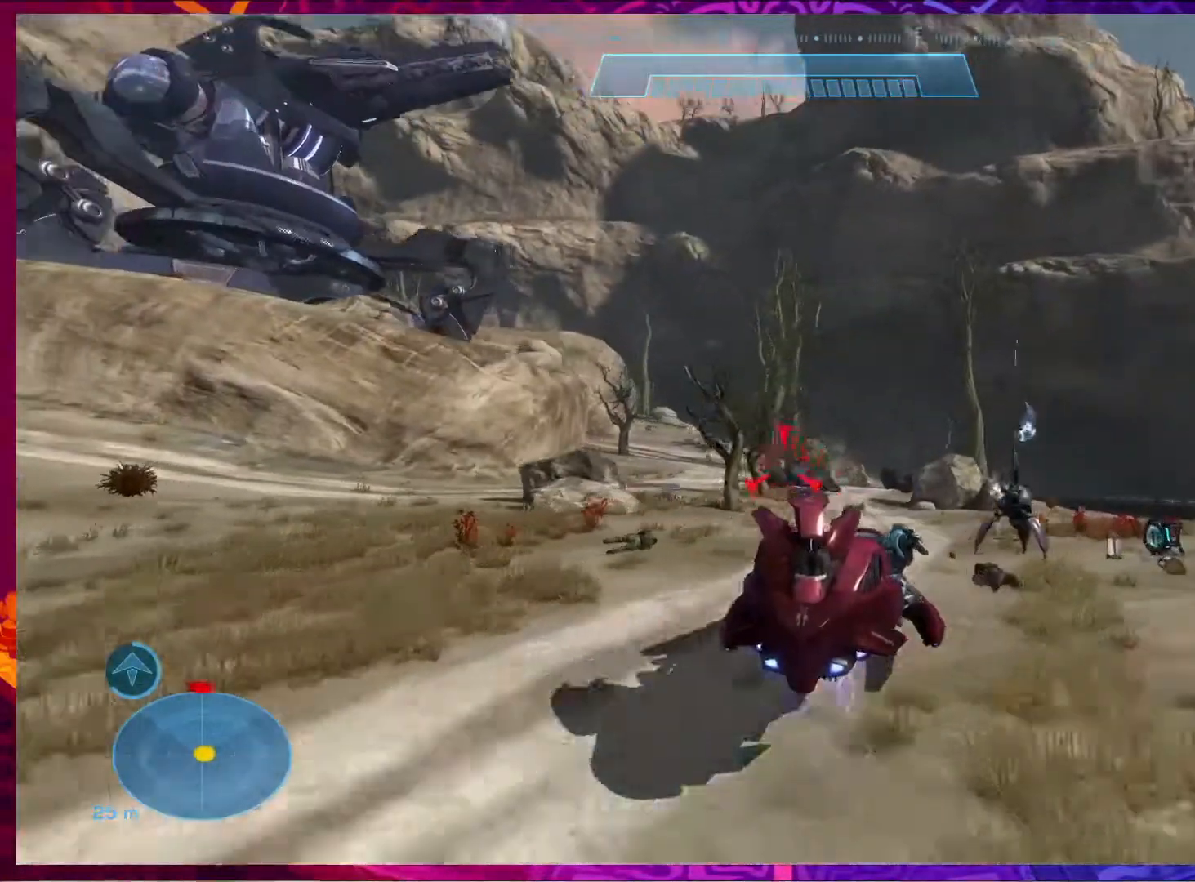
{"keys": ["a", "s"], "mouse": [], "events": [[67, "a", "down"], [133, "mouse_left", "up"], [500, "s", "down"], [500, "w", "up"]]}
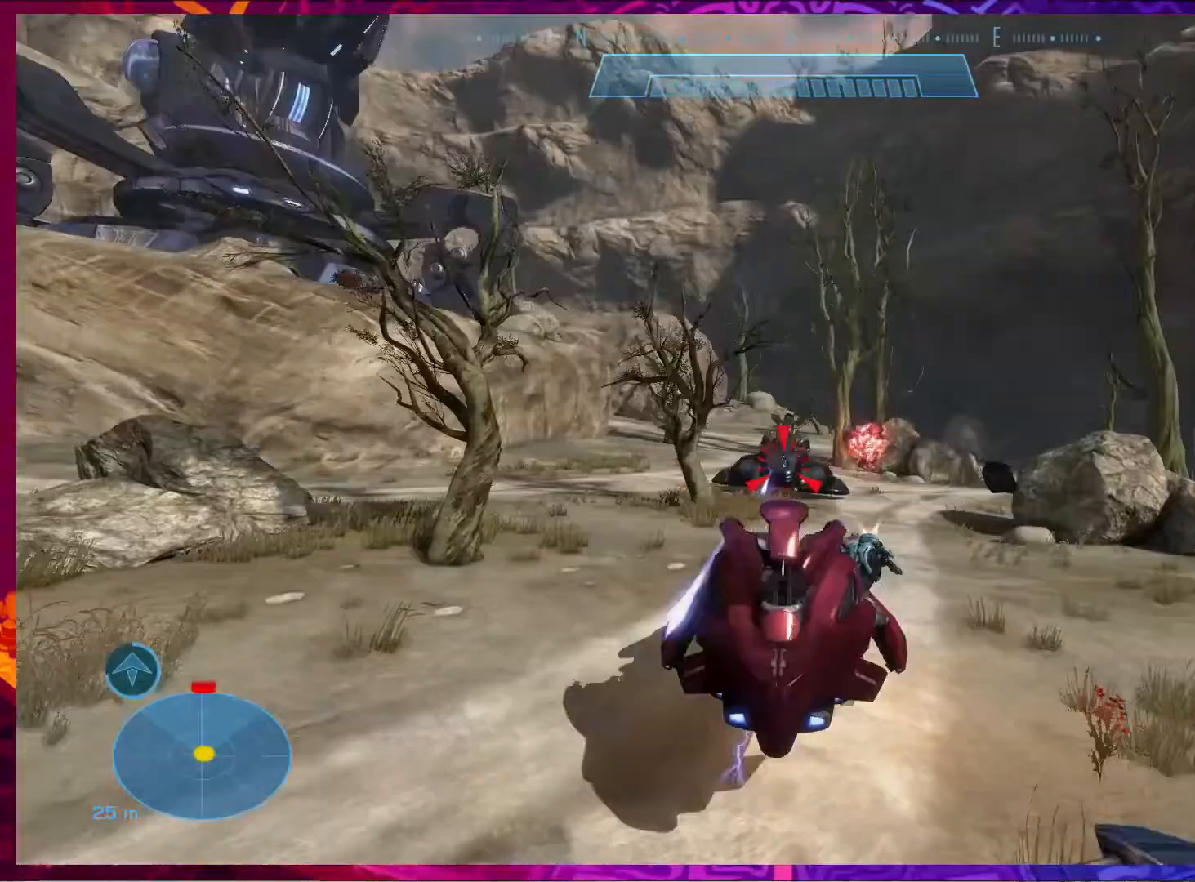
{"keys": ["a", "s"], "mouse": [], "events": [[33, "mouse_left", "down"], [167, "mouse_left", "up"]]}
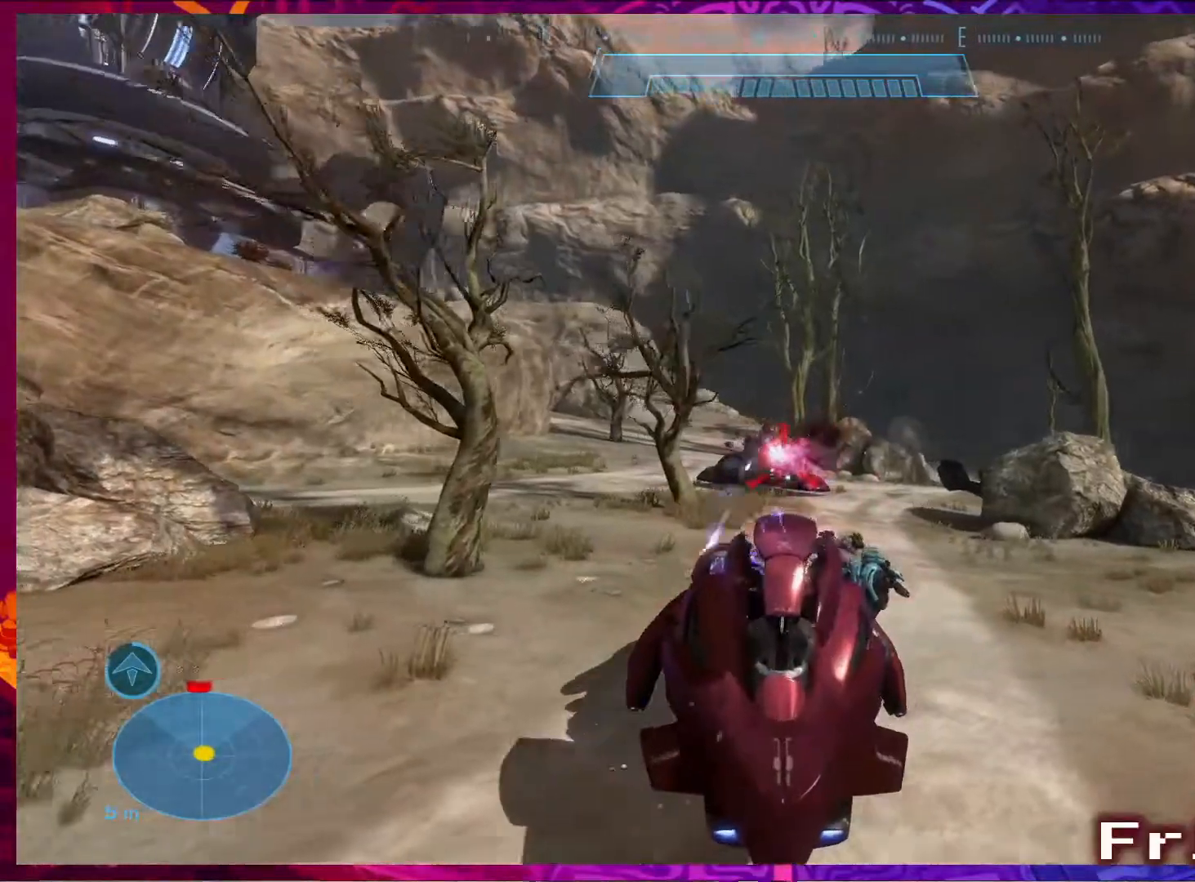
{"keys": ["w"], "mouse": [], "events": [[100, "s", "up"], [100, "w", "down"], [267, "mouse_left", "down"], [367, "a", "up"], [400, "mouse_left", "up"]]}
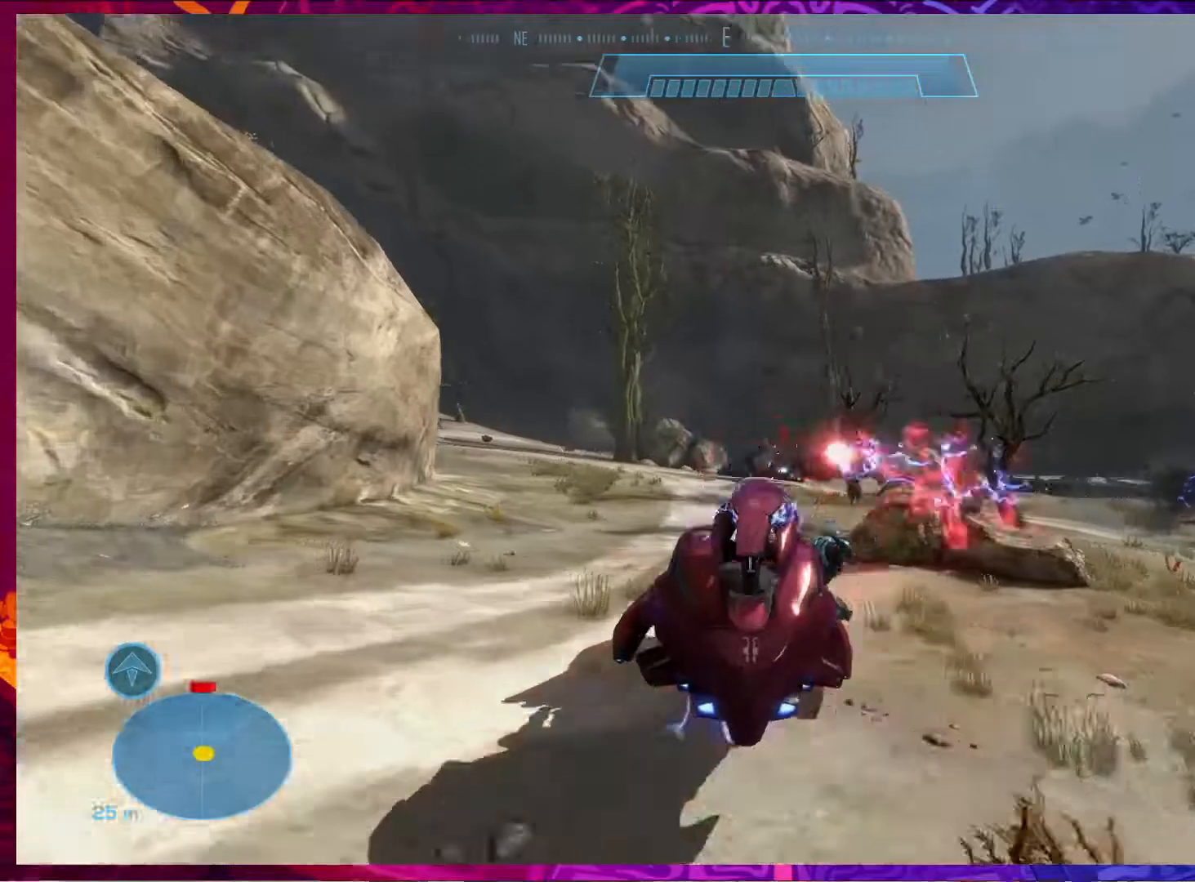
{"keys": ["a"], "mouse": ["left"], "events": [[133, "a", "down"], [133, "w", "up"], [167, "mouse_left", "down"], [267, "mouse_left", "up"], [367, "mouse_left", "down"], [433, "mouse_left", "up"], [467, "mouse_left", "down"]]}
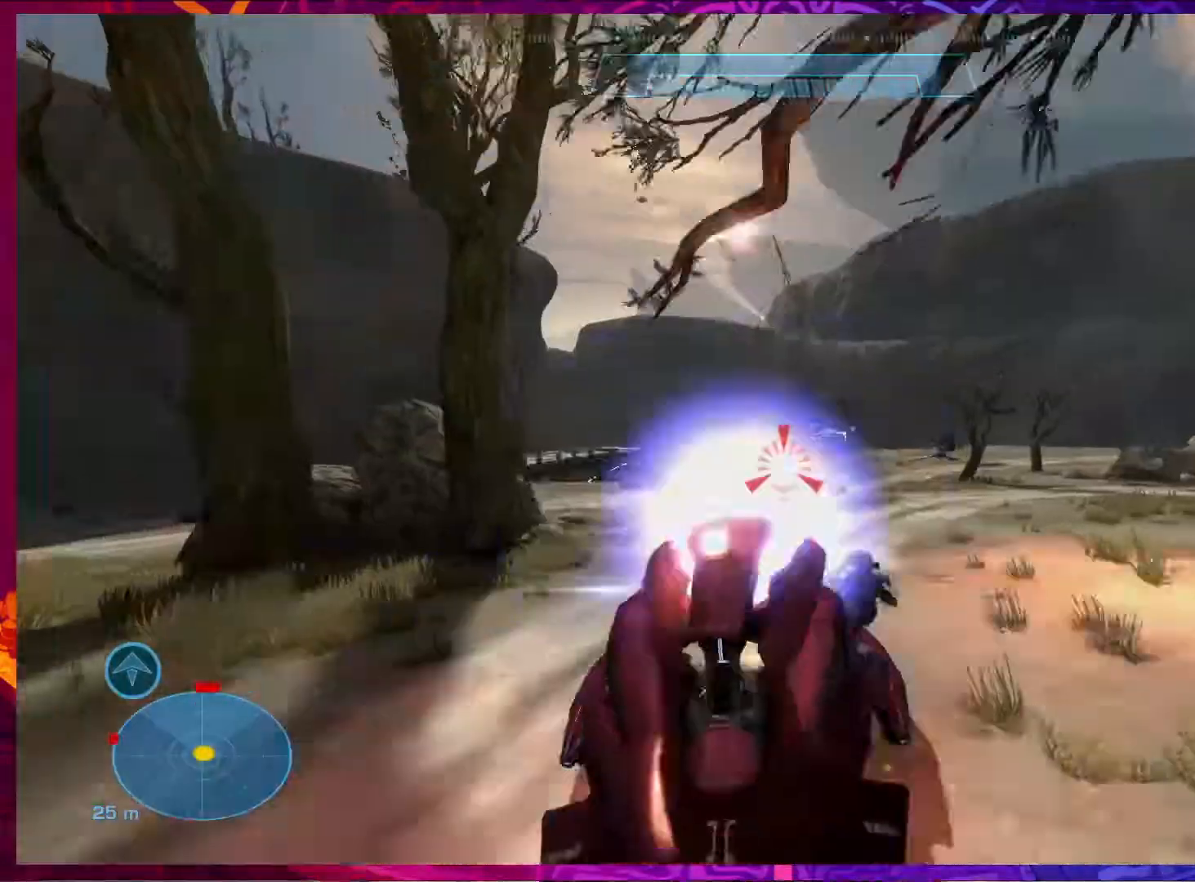
{"keys": ["d", "w"], "mouse": ["left"], "events": [[67, "mouse_left", "up"], [167, "mouse_left", "down"], [233, "mouse_left", "up"], [367, "w", "down"], [433, "a", "up"], [467, "d", "down"], [500, "mouse_left", "down"]]}
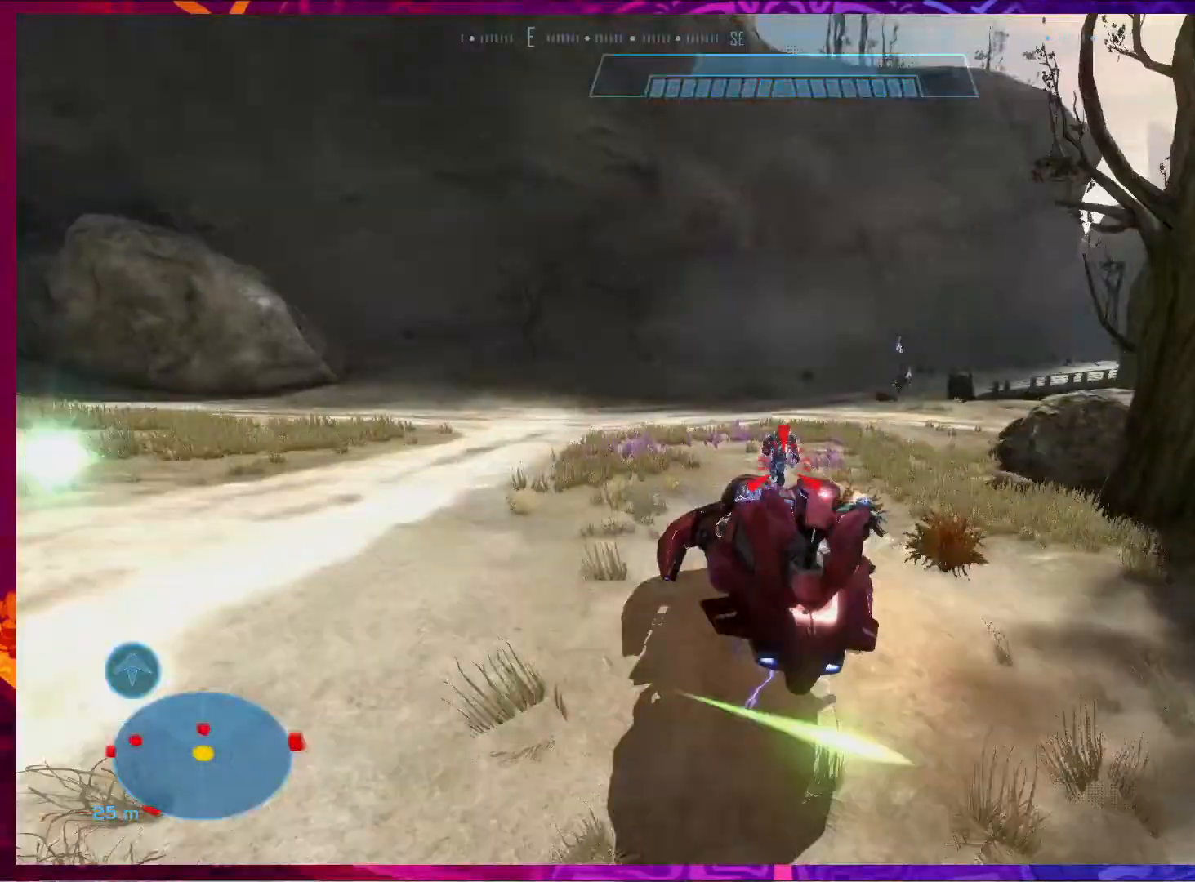
{"keys": ["d", "w"], "mouse": [], "events": [[100, "mouse_left", "up"], [167, "mouse_left", "down"], [267, "mouse_left", "up"]]}
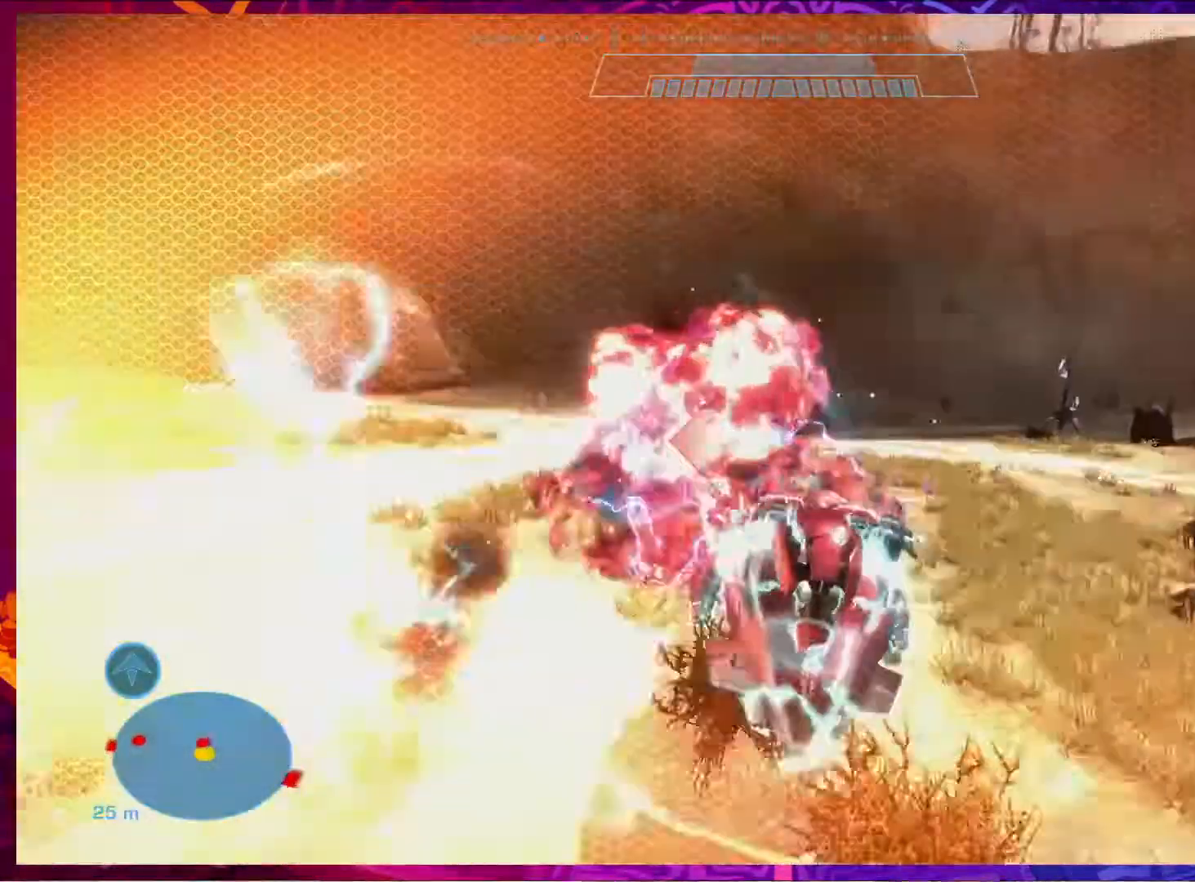
{"keys": ["d"], "mouse": [], "events": [[333, "w", "up"]]}
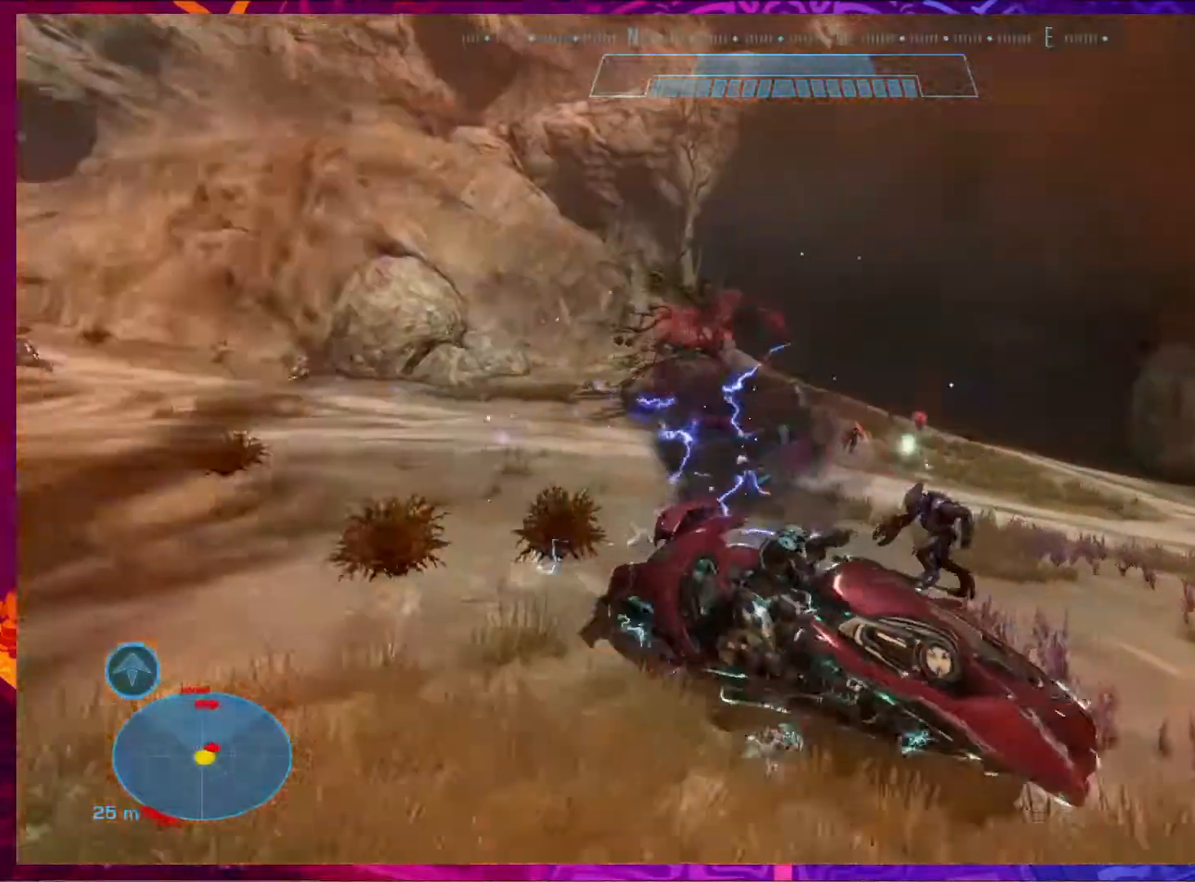
{"keys": [], "mouse": [], "events": [[433, "d", "up"]]}
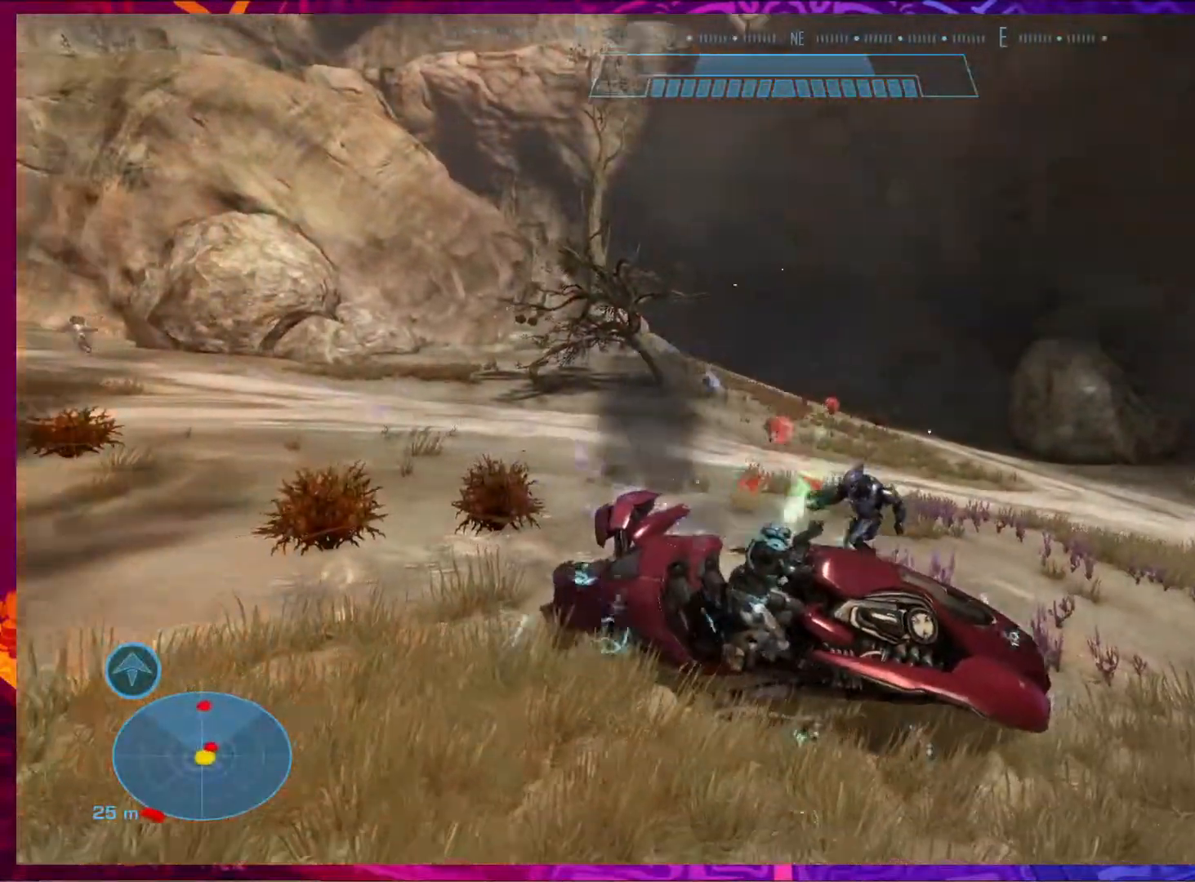
{"keys": ["a", "e", "w"], "mouse": [], "events": [[33, "w", "down"], [67, "e", "down"], [467, "a", "down"]]}
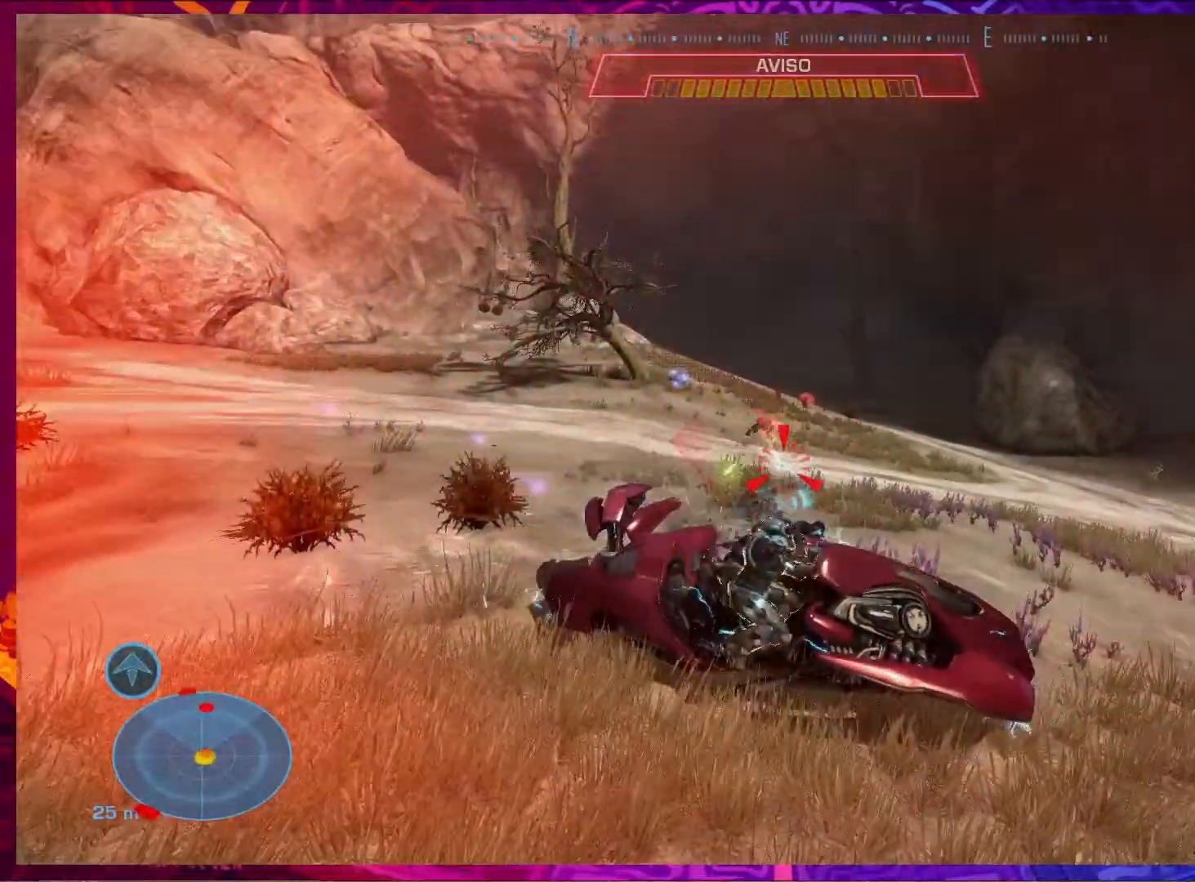
{"keys": ["a", "e"], "mouse": [], "events": [[267, "w", "up"]]}
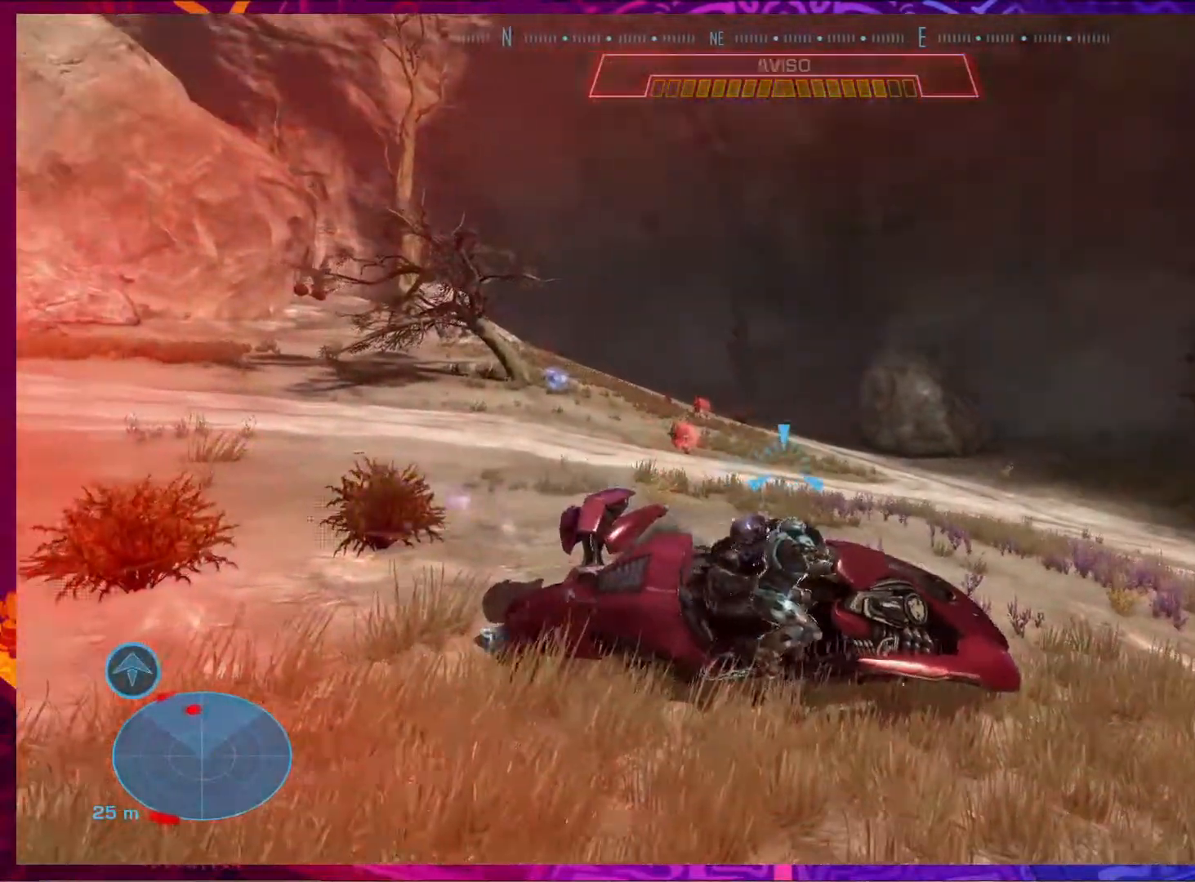
{"keys": ["a", "e", "s"], "mouse": [], "events": [[33, "e", "up"], [233, "e", "down"], [400, "s", "down"]]}
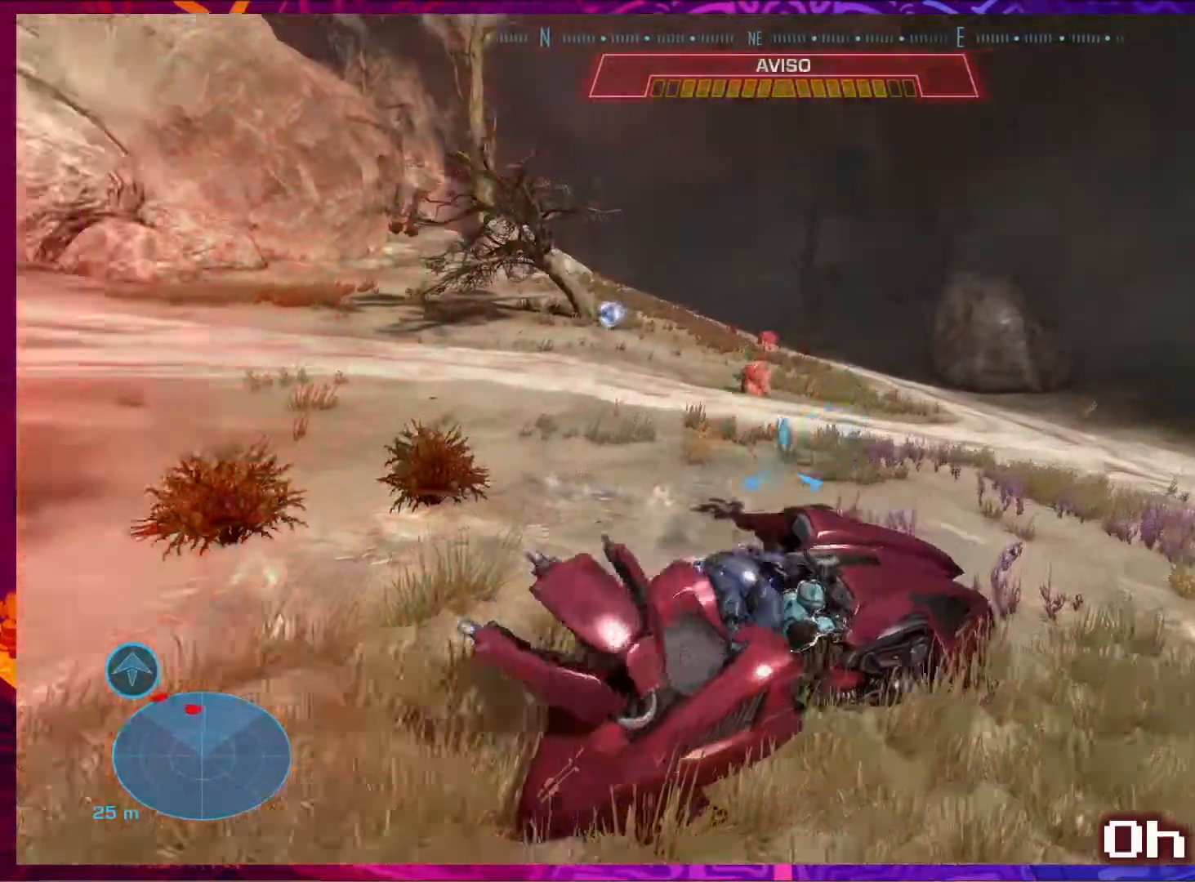
{"keys": ["d", "s"], "mouse": [], "events": [[167, "e", "up"], [367, "a", "up"], [433, "d", "down"]]}
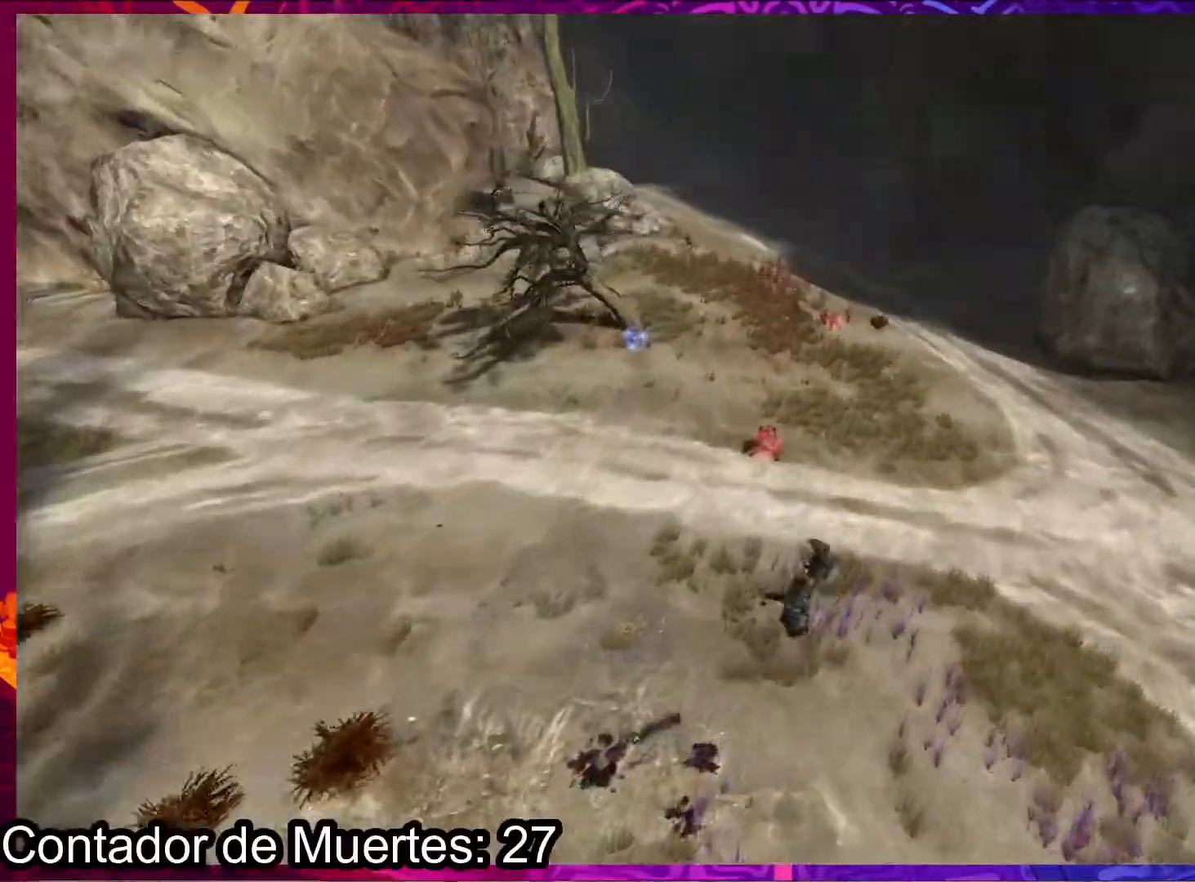
{"keys": [], "mouse": [], "events": [[100, "d", "up"], [300, "s", "up"]]}